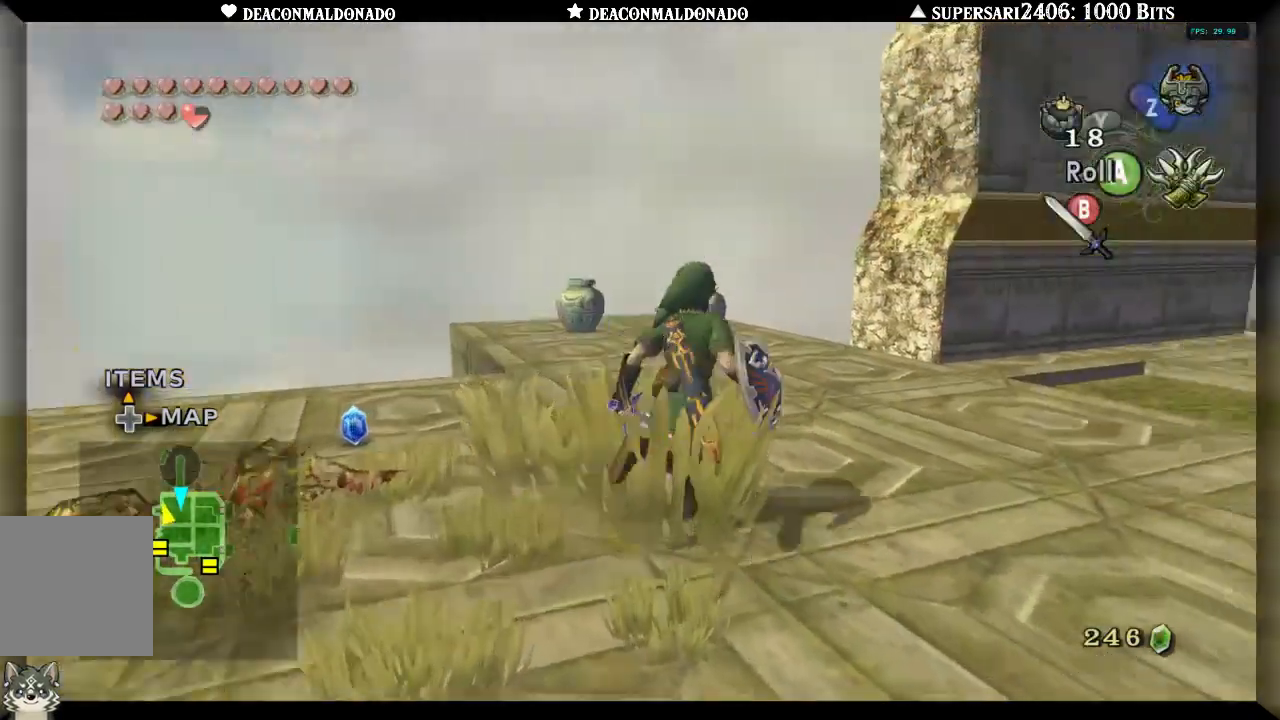
Gameplay with a controller (Nintendo layout); each line is a JSON object with the inputs held at the frame after it (dt_ms = milliseconds from this image to that frame). "events" lists button and stick changes between this image and that frame as [ms after this image, input, new state], when the widget could be followed in between. Not read: B DPAD_UP L3 R1 R3.
{"dt_ms": 500, "buttons": [], "left_stick": "up-left", "right_stick": "center", "events": [[317, "left_stick", "up-left"]]}
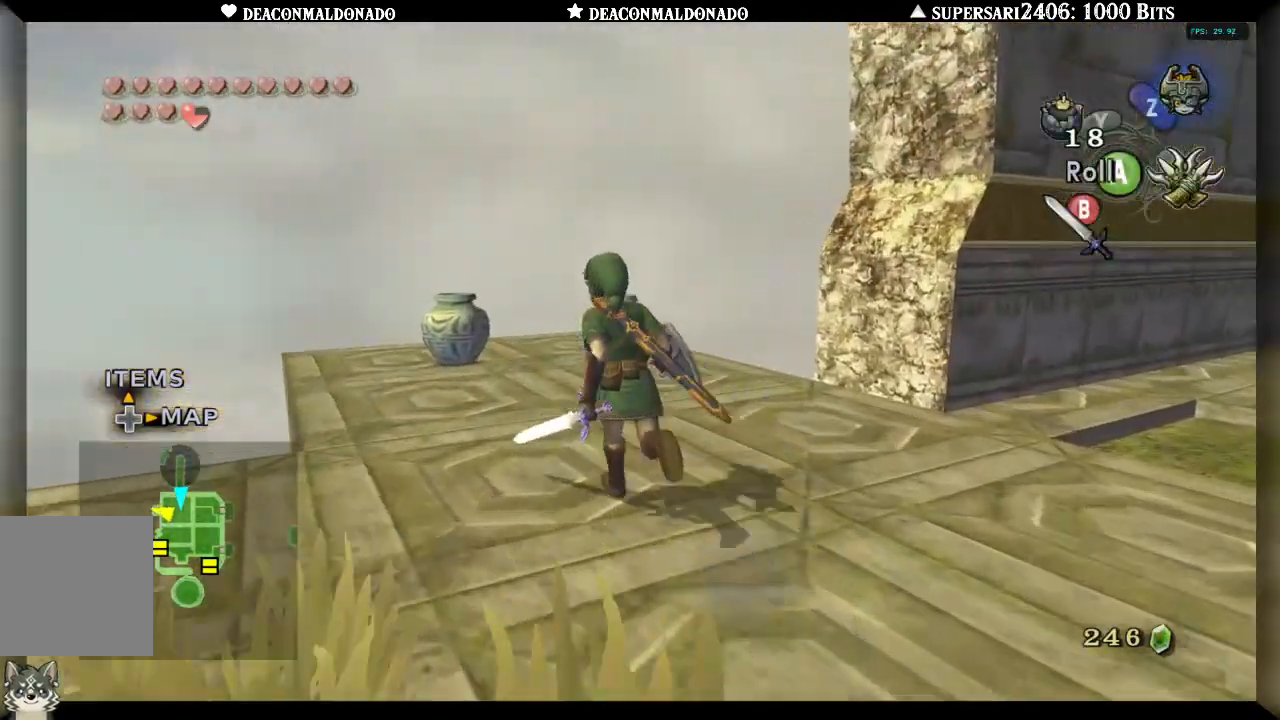
{"dt_ms": 1000, "buttons": [], "left_stick": "up", "right_stick": "center", "events": [[133, "left_stick", "up"], [500, "left_stick", "center"], [800, "left_stick", "up"]]}
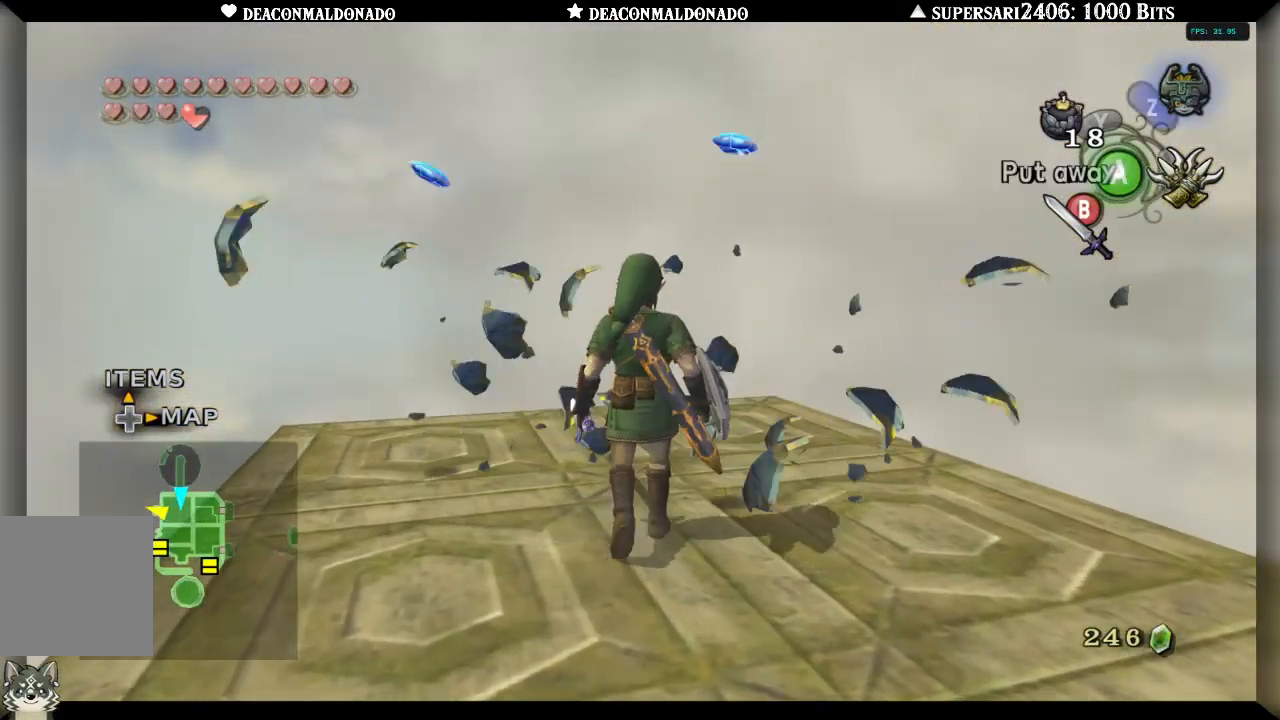
{"dt_ms": 500, "buttons": ["L1"], "left_stick": "down", "right_stick": "center", "events": [[167, "left_stick", "center"], [267, "left_stick", "down"], [417, "L1", "down"]]}
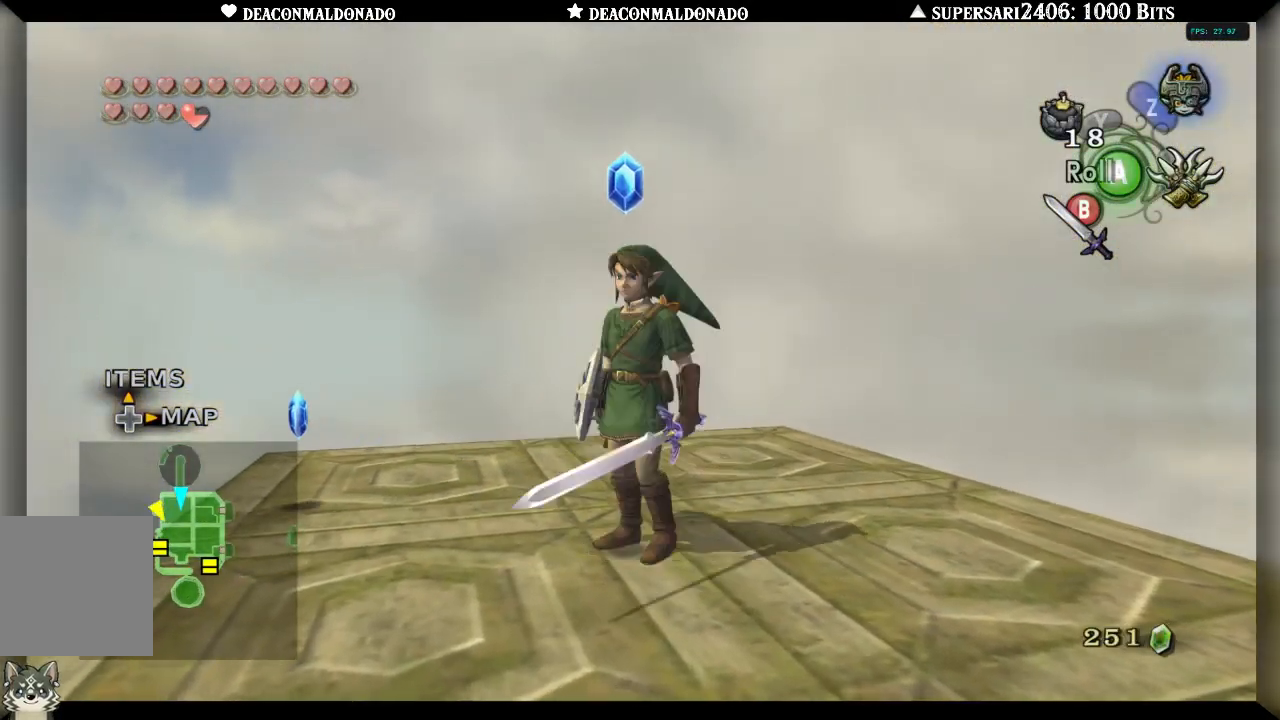
{"dt_ms": 500, "buttons": [], "left_stick": "up", "right_stick": "center", "events": [[33, "left_stick", "center"], [83, "L1", "up"], [250, "left_stick", "up"]]}
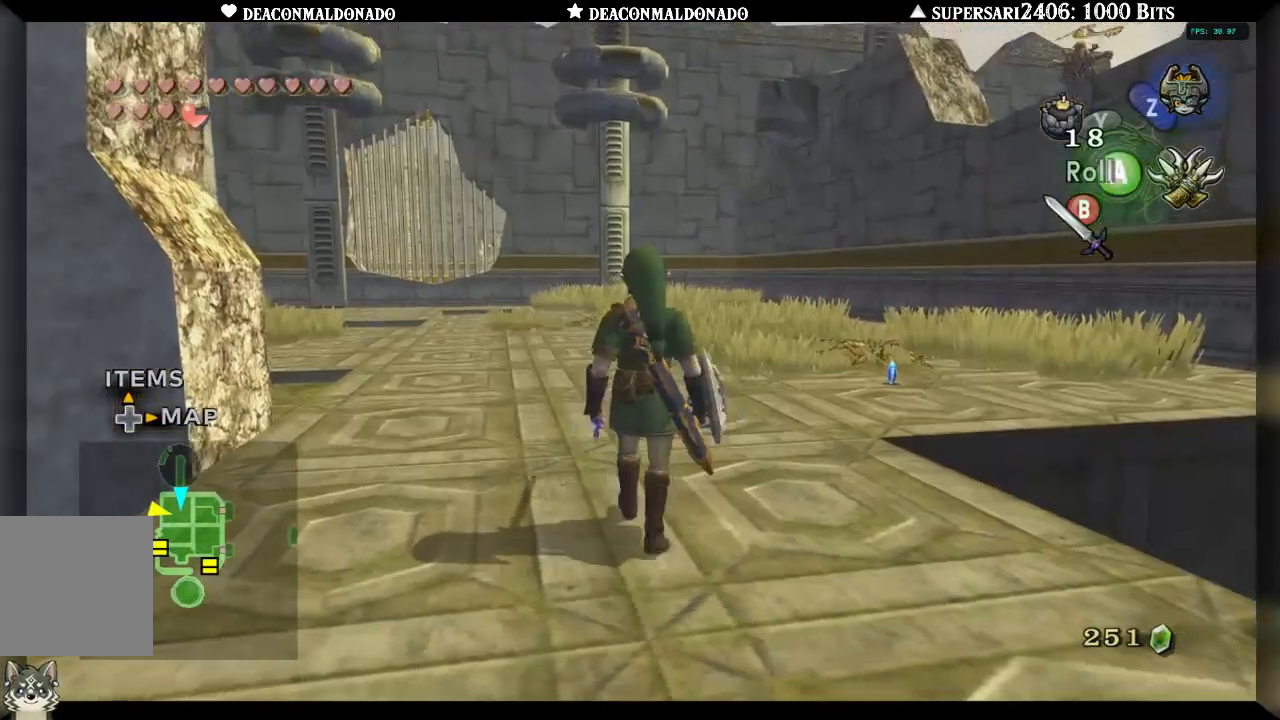
{"dt_ms": 500, "buttons": [], "left_stick": "up", "right_stick": "center", "events": [[133, "A", "down"], [283, "A", "up"]]}
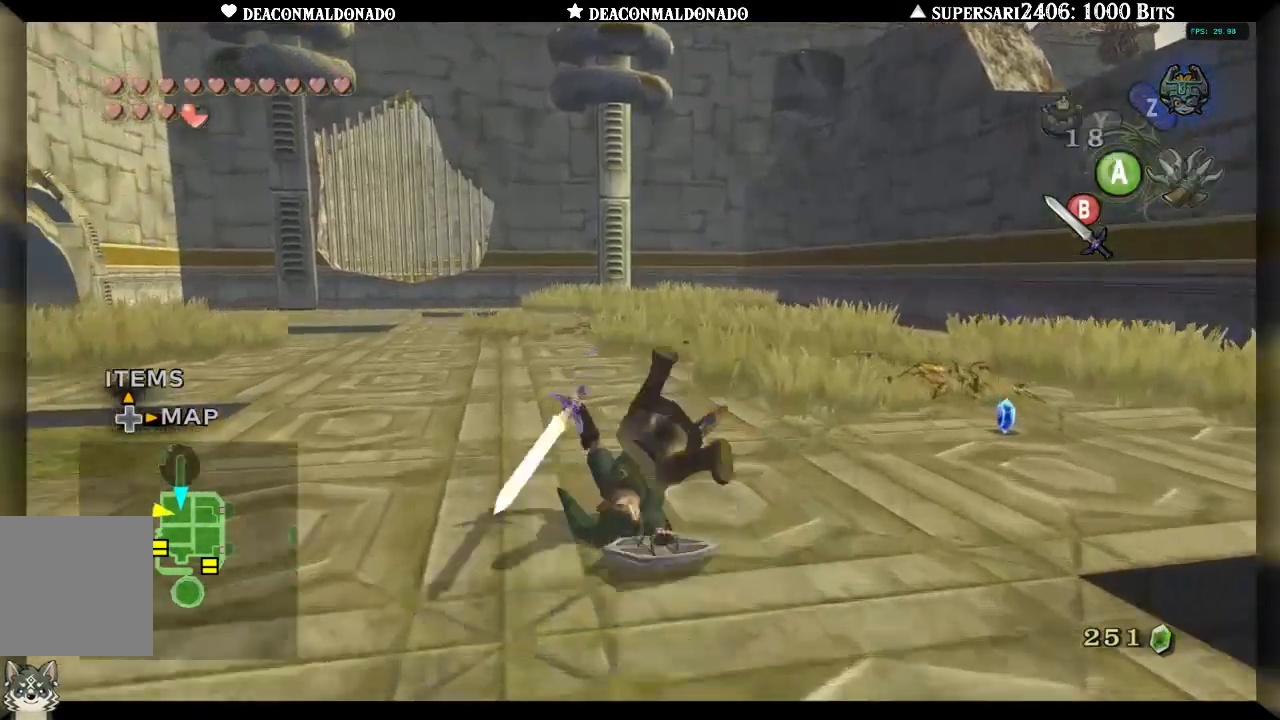
{"dt_ms": 500, "buttons": [], "left_stick": "up-left", "right_stick": "center", "events": [[83, "left_stick", "up-left"]]}
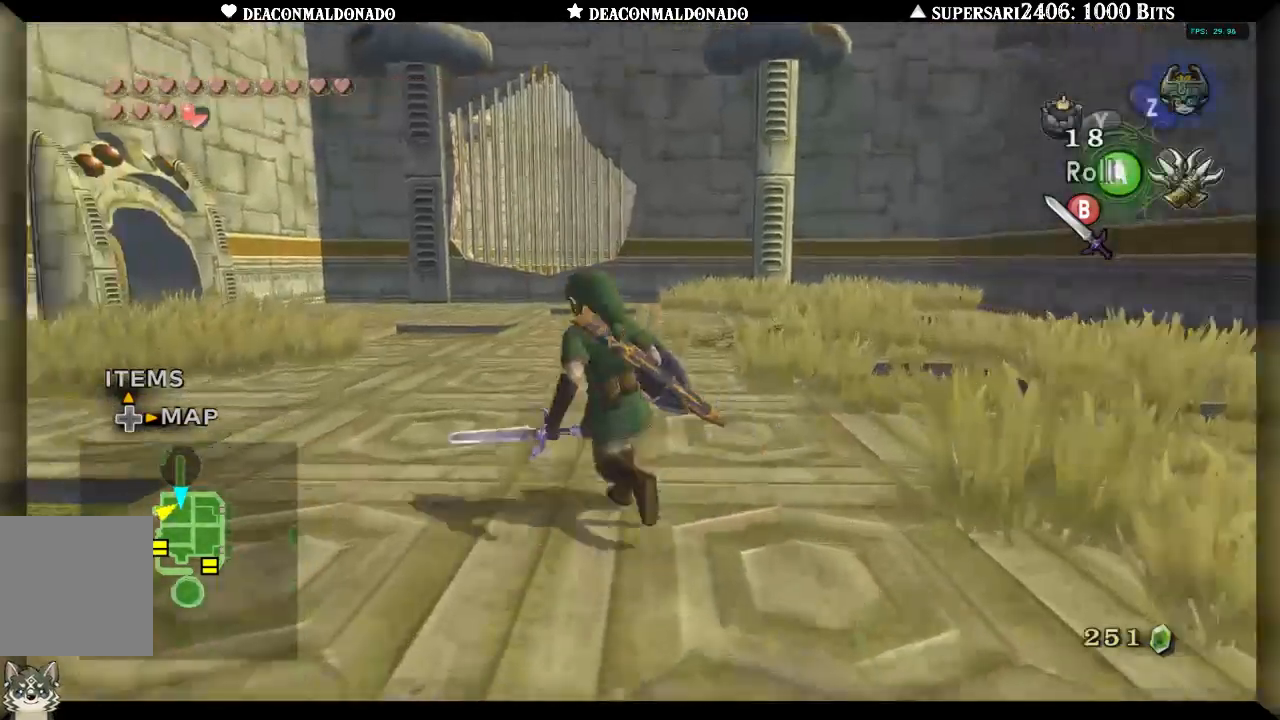
{"dt_ms": 500, "buttons": [], "left_stick": "up-left", "right_stick": "center", "events": []}
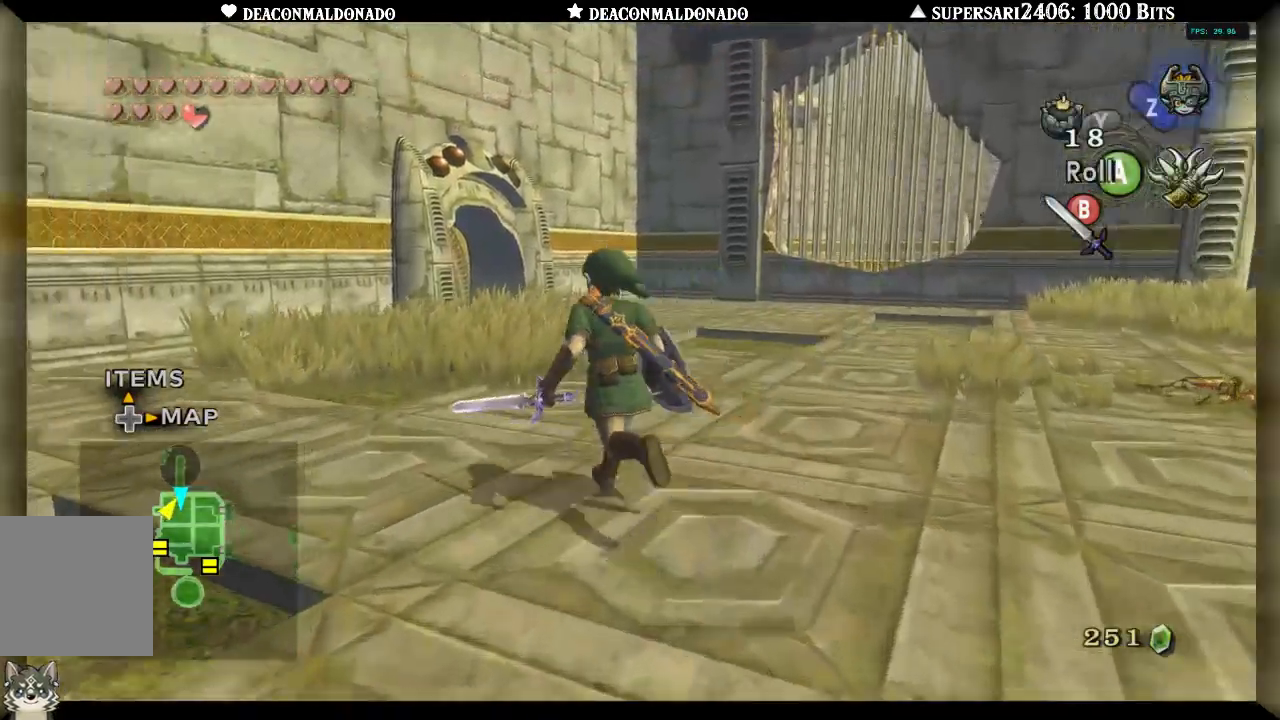
{"dt_ms": 500, "buttons": [], "left_stick": "up-left", "right_stick": "center", "events": []}
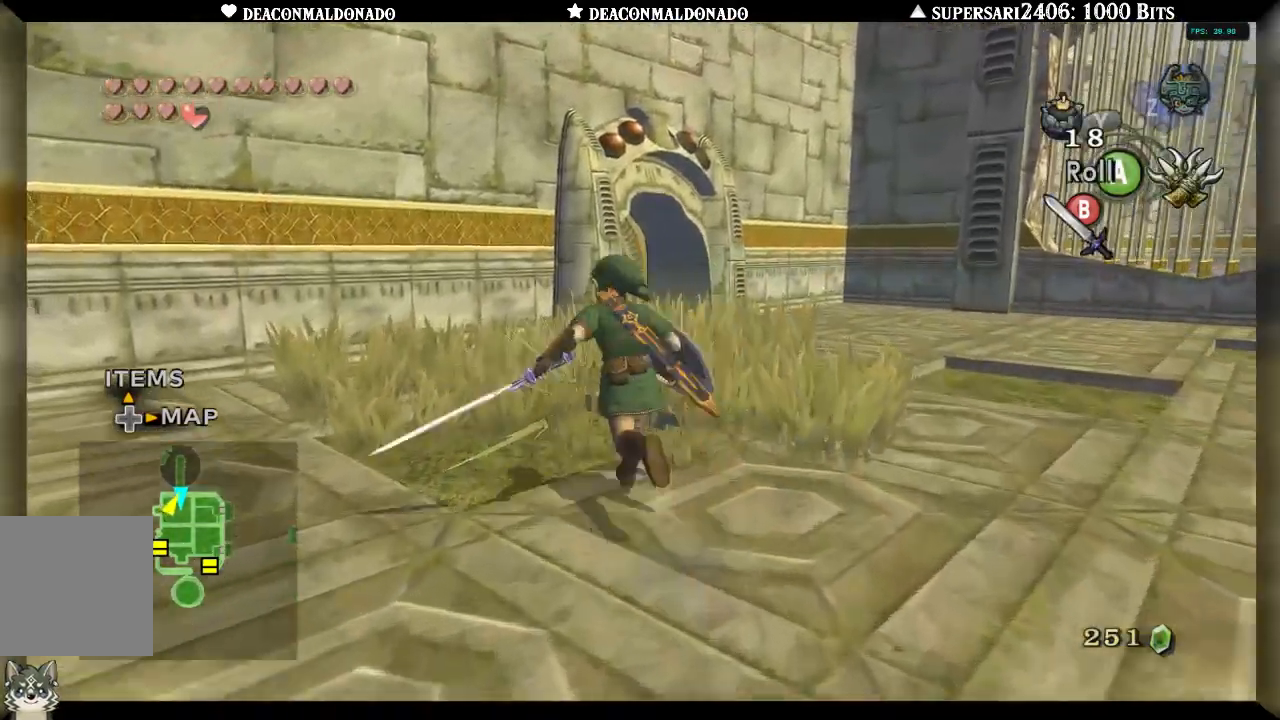
{"dt_ms": 500, "buttons": [], "left_stick": "up-right", "right_stick": "center", "events": [[250, "left_stick", "up"], [400, "left_stick", "up-right"]]}
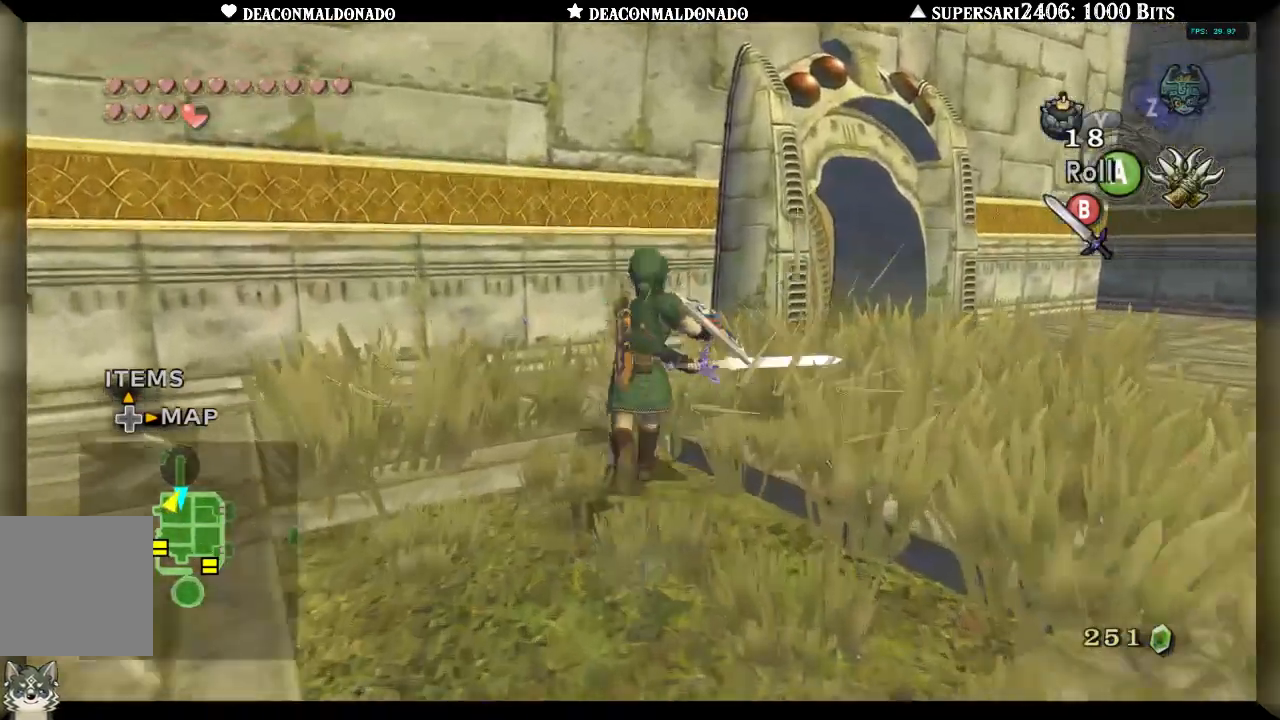
{"dt_ms": 500, "buttons": [], "left_stick": "right", "right_stick": "center", "events": [[400, "left_stick", "right"]]}
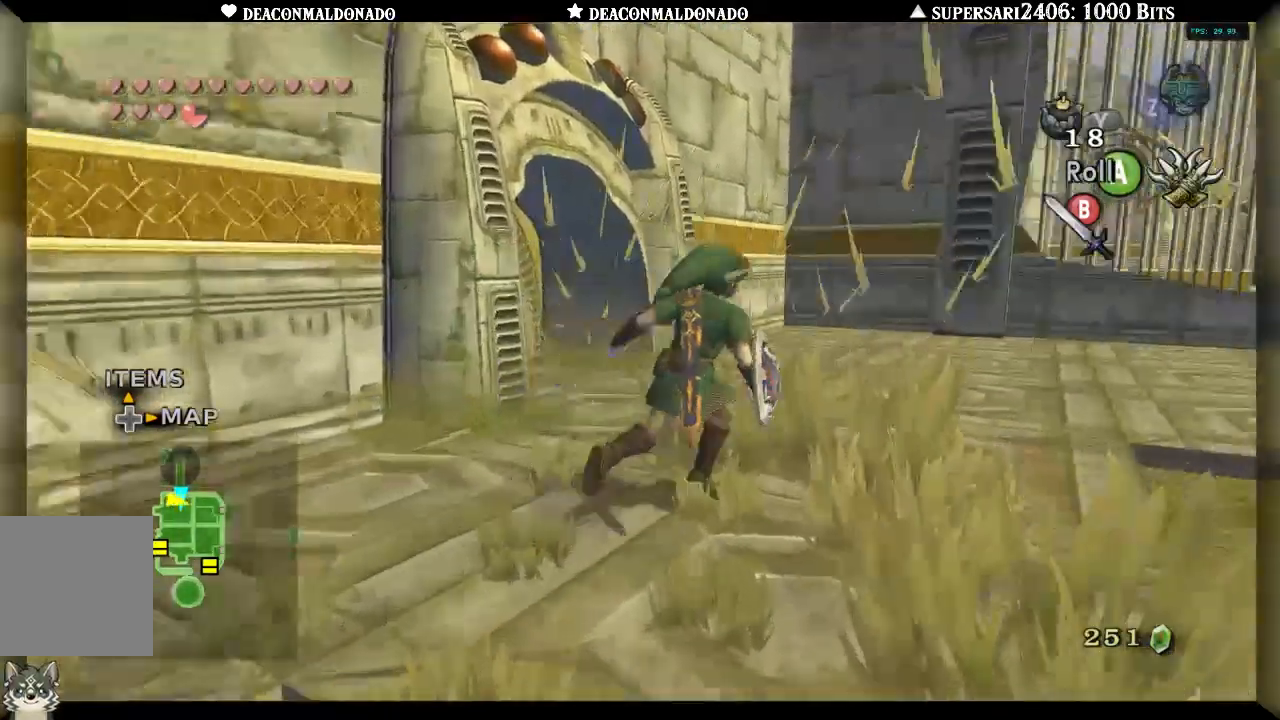
{"dt_ms": 500, "buttons": [], "left_stick": "up-left", "right_stick": "center", "events": [[100, "left_stick", "down-right"], [200, "left_stick", "down"], [317, "left_stick", "down-left"], [500, "left_stick", "up-left"]]}
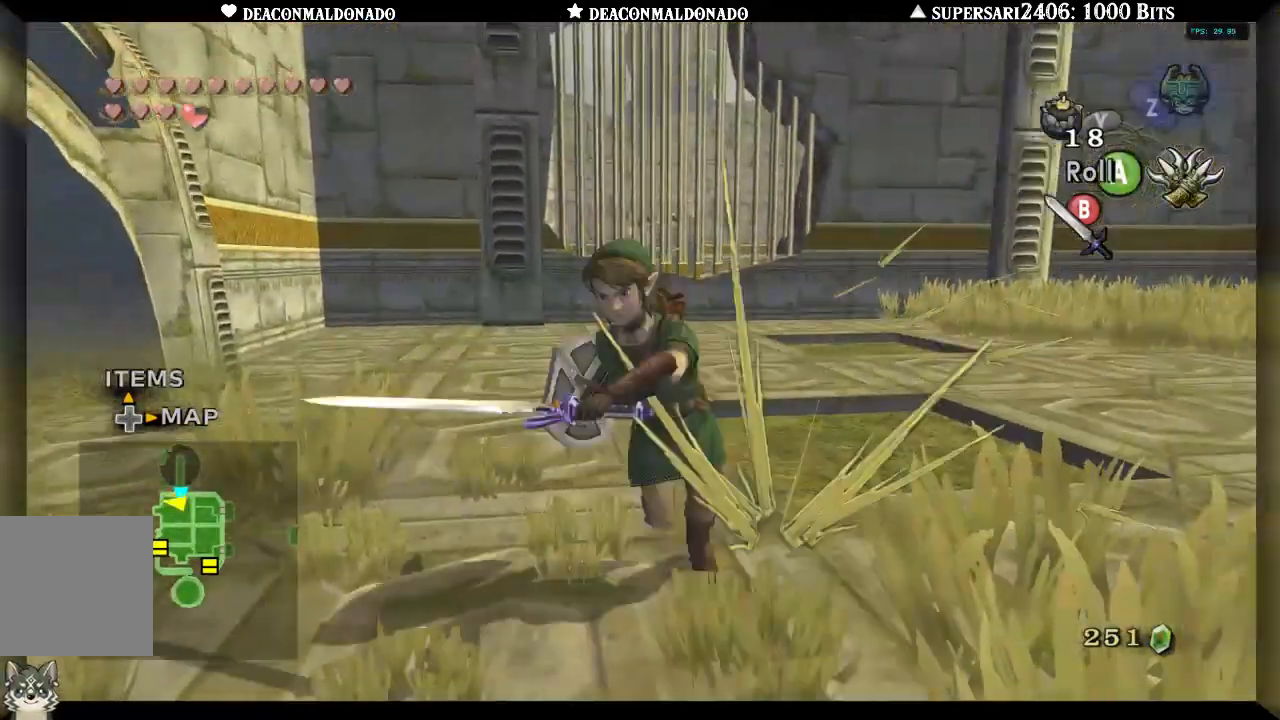
{"dt_ms": 500, "buttons": [], "left_stick": "up-right", "right_stick": "center", "events": [[67, "left_stick", "up"], [267, "left_stick", "up-right"]]}
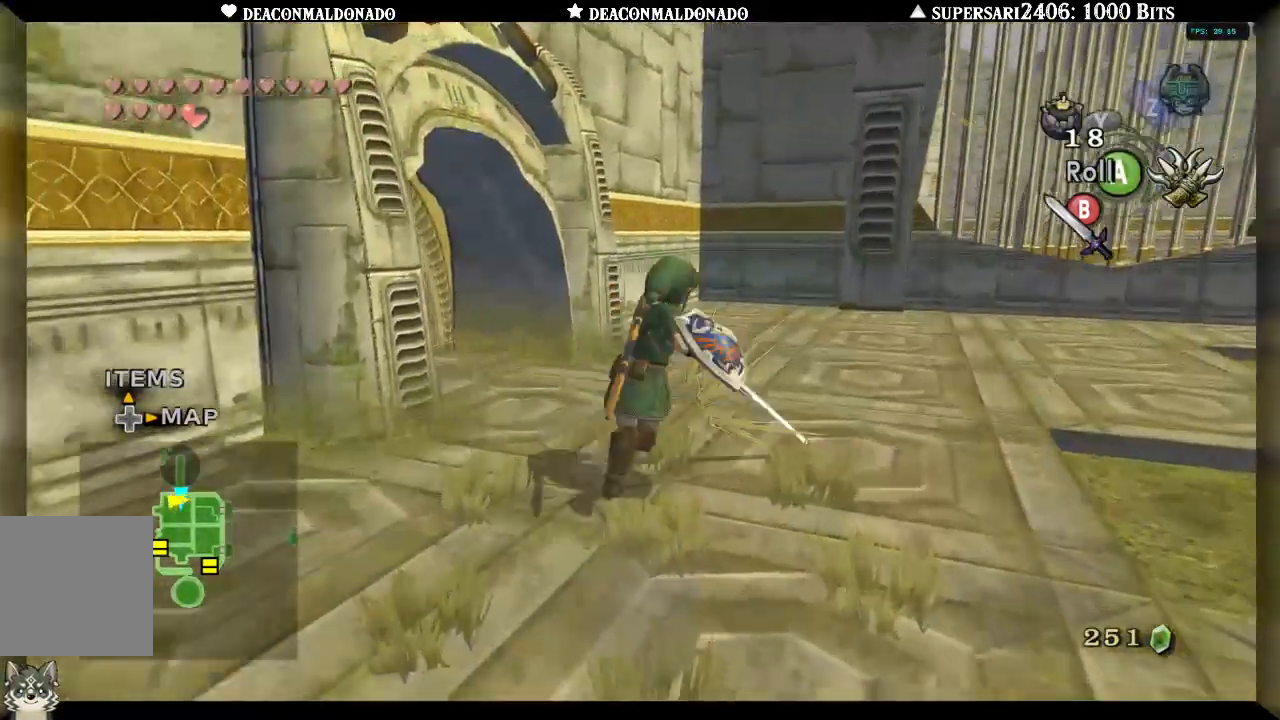
{"dt_ms": 500, "buttons": [], "left_stick": "up-right", "right_stick": "center", "events": []}
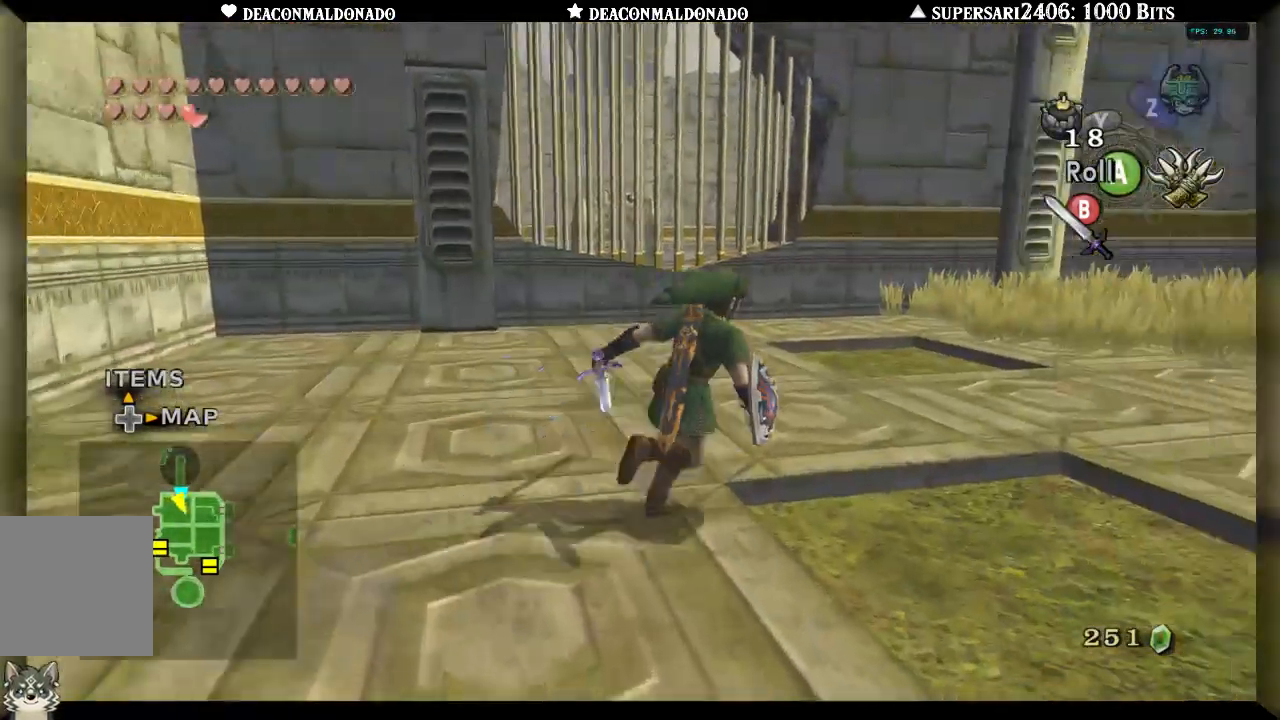
{"dt_ms": 500, "buttons": [], "left_stick": "up-right", "right_stick": "center", "events": []}
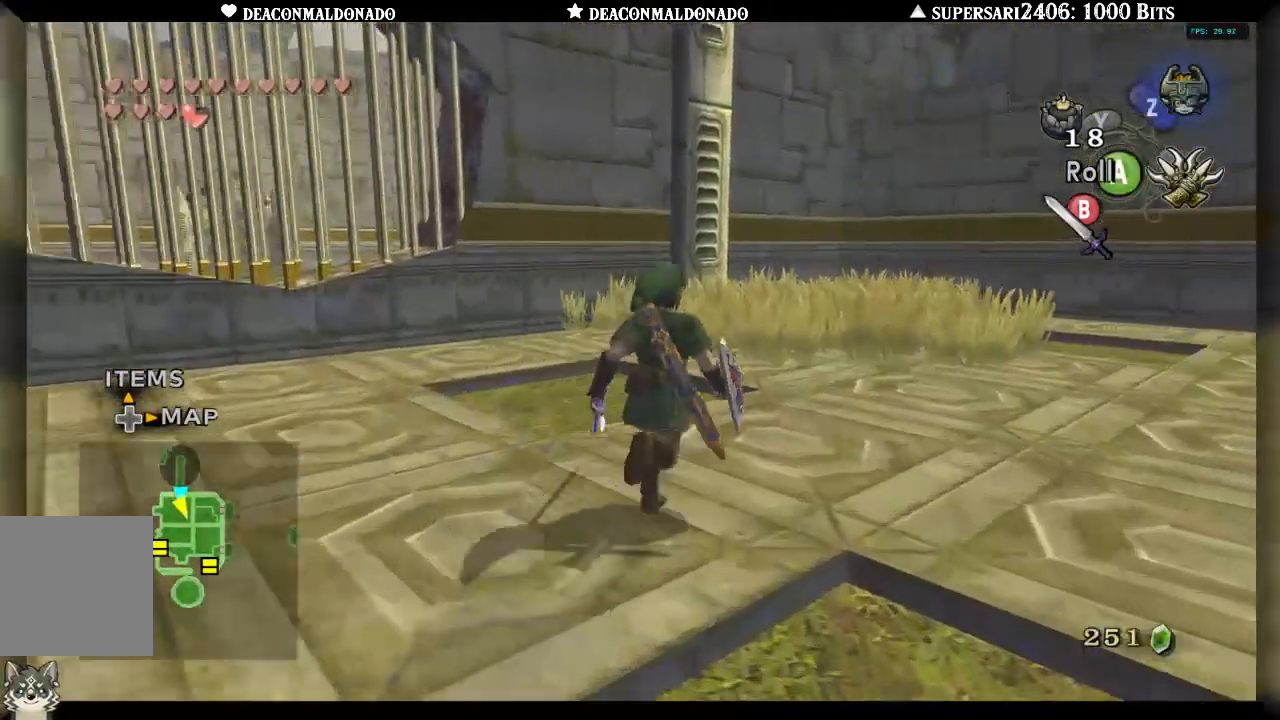
{"dt_ms": 500, "buttons": [], "left_stick": "up-right", "right_stick": "center", "events": []}
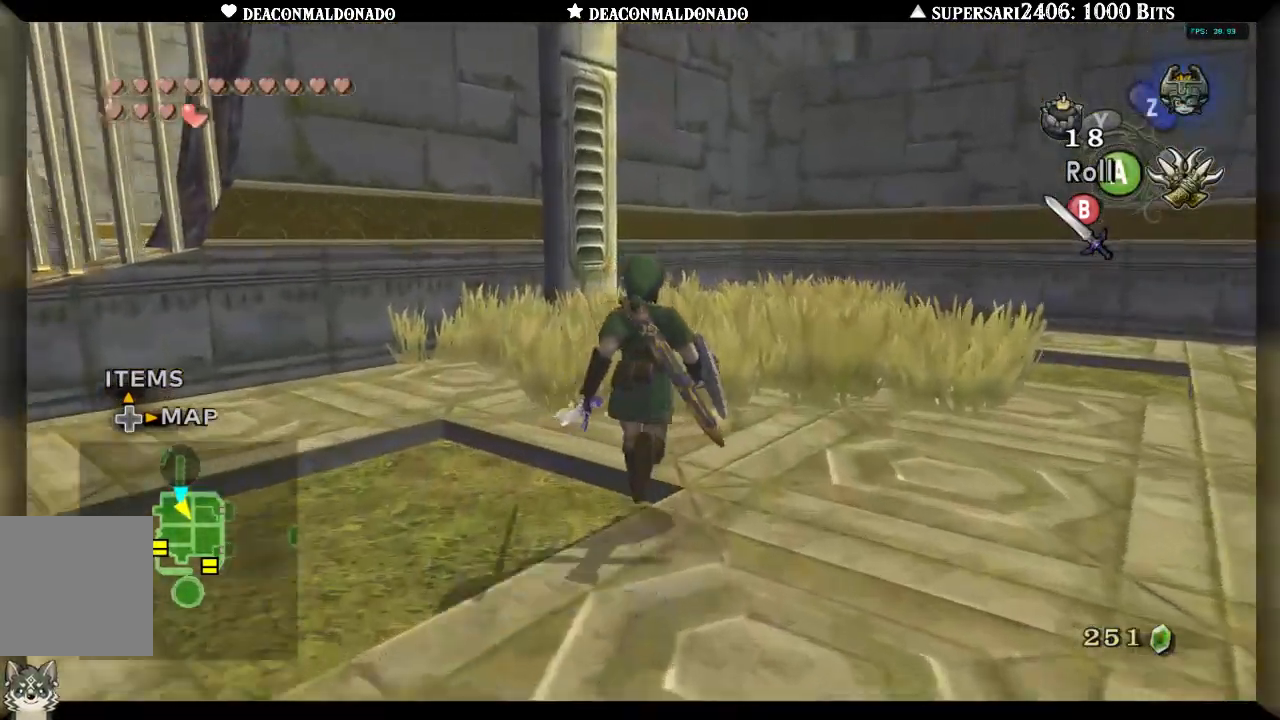
{"dt_ms": 500, "buttons": [], "left_stick": "up-right", "right_stick": "center", "events": []}
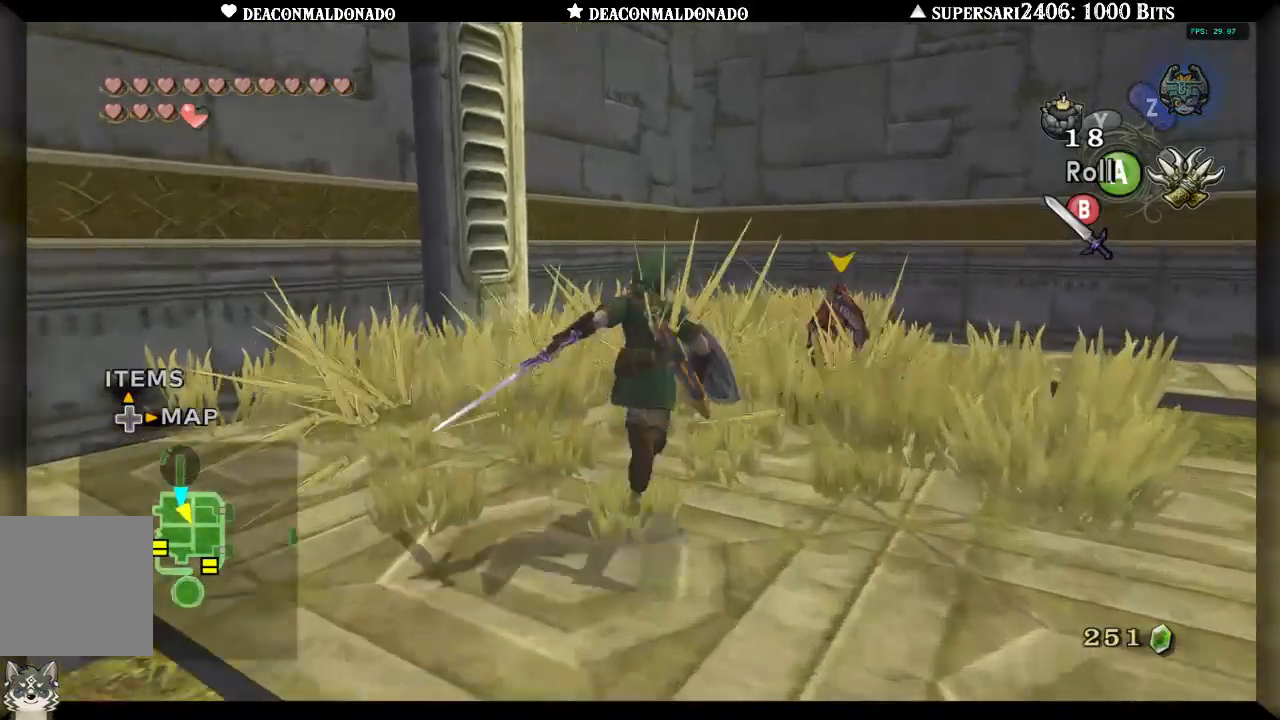
{"dt_ms": 500, "buttons": ["L1"], "left_stick": "center", "right_stick": "center", "events": [[250, "left_stick", "right"], [300, "L1", "down"], [383, "left_stick", "center"]]}
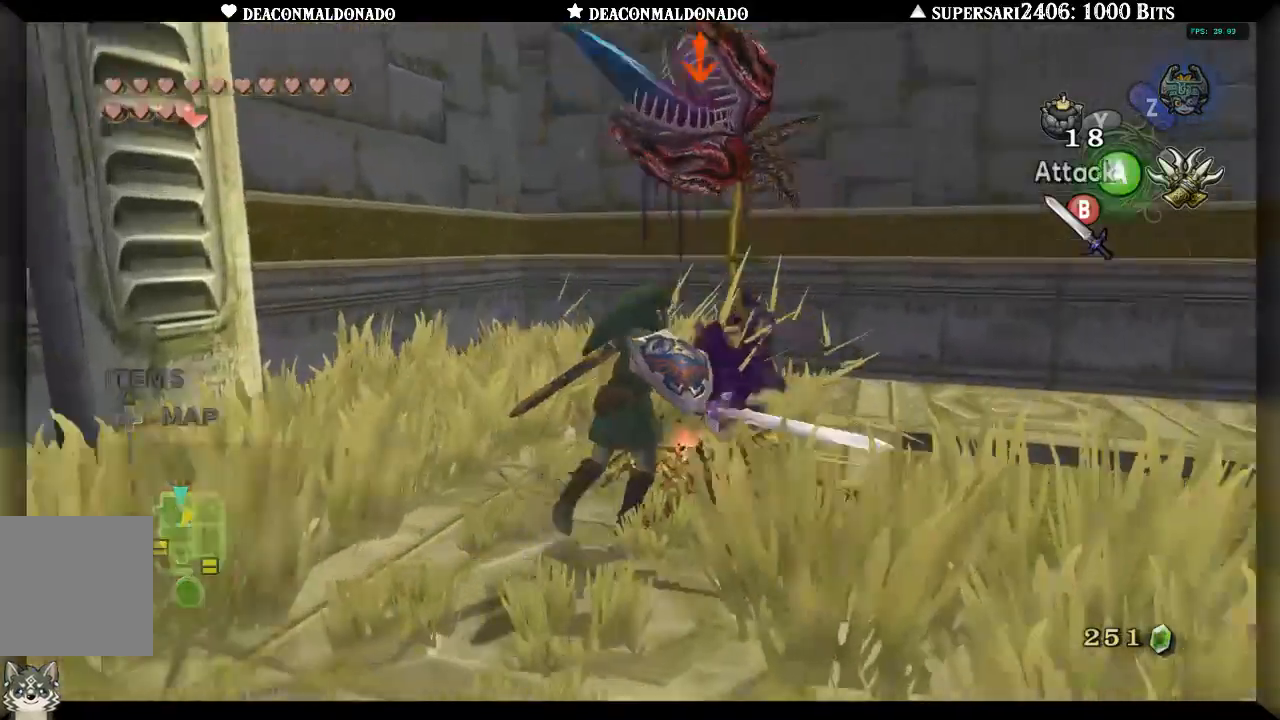
{"dt_ms": 500, "buttons": ["L1"], "left_stick": "center", "right_stick": "center", "events": [[200, "left_stick", "up"], [300, "left_stick", "center"]]}
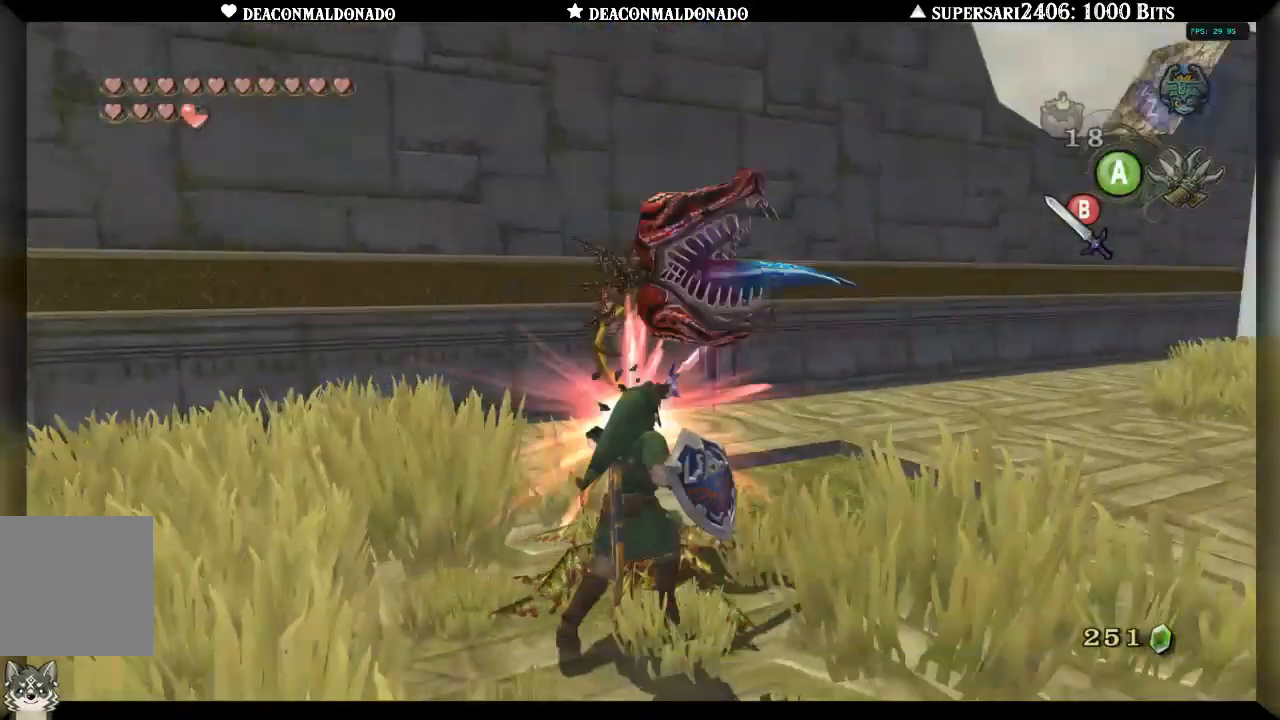
{"dt_ms": 500, "buttons": [], "left_stick": "up-left", "right_stick": "center", "events": [[350, "left_stick", "up"], [383, "L1", "up"], [450, "left_stick", "up-left"]]}
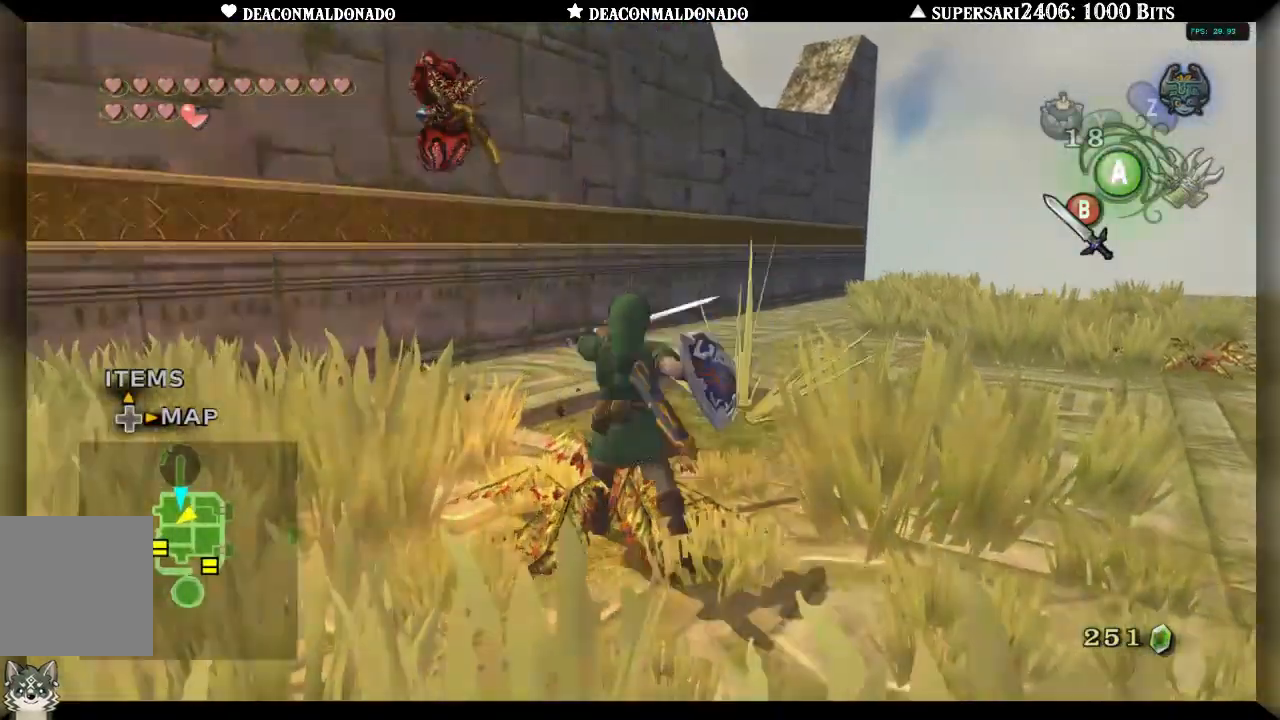
{"dt_ms": 500, "buttons": [], "left_stick": "left", "right_stick": "center", "events": [[467, "left_stick", "left"]]}
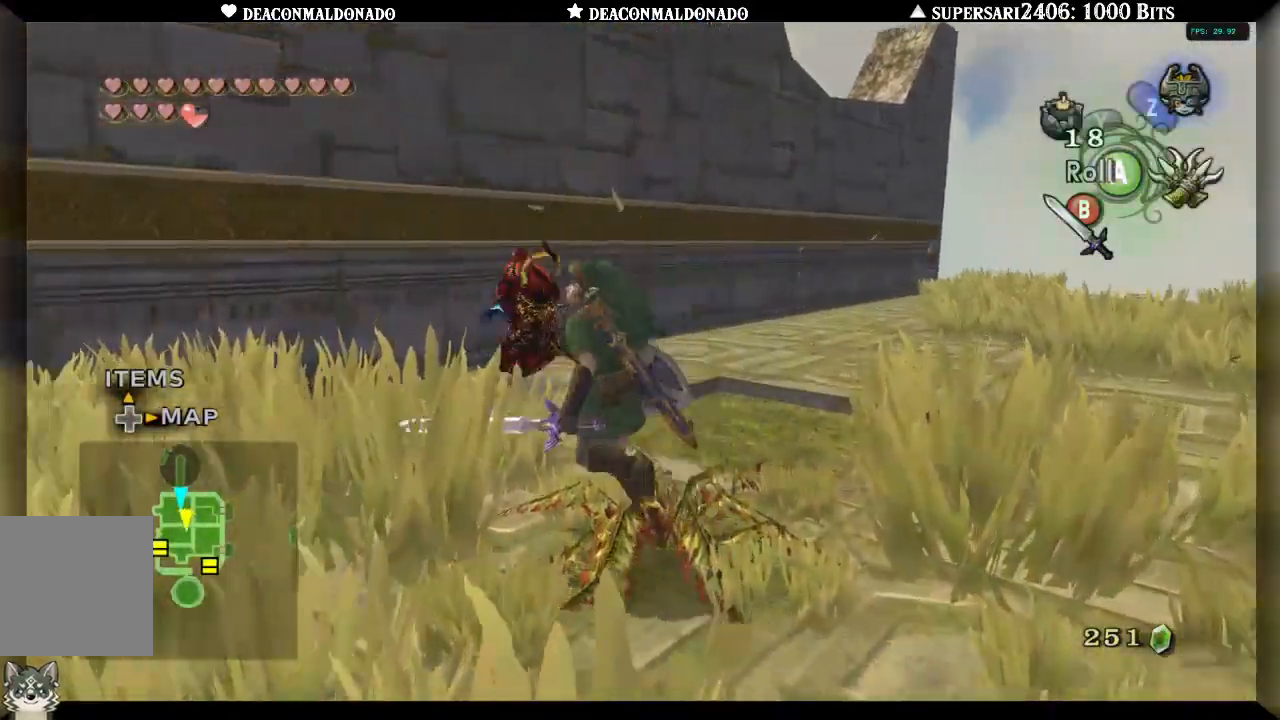
{"dt_ms": 500, "buttons": [], "left_stick": "down-right", "right_stick": "center", "events": [[367, "left_stick", "down"], [450, "left_stick", "down-right"]]}
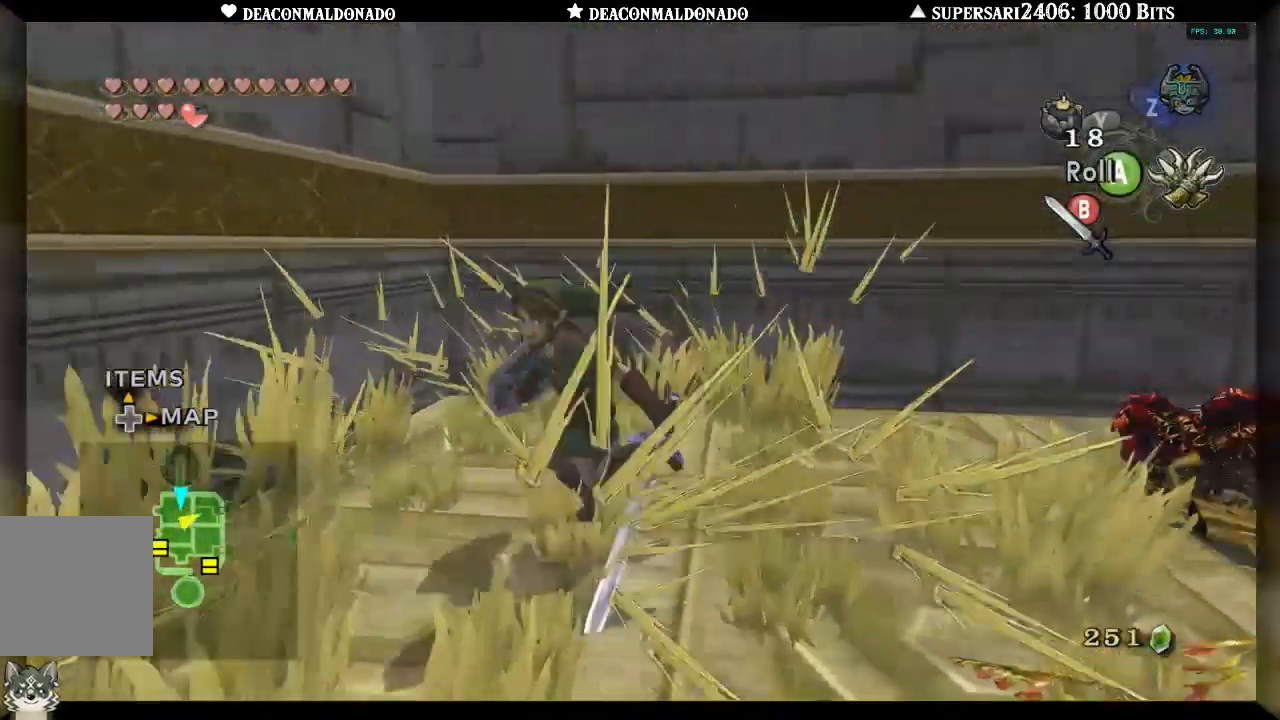
{"dt_ms": 500, "buttons": [], "left_stick": "up-left", "right_stick": "center", "events": [[33, "left_stick", "right"], [133, "left_stick", "up-right"], [250, "left_stick", "up"], [483, "left_stick", "up-left"]]}
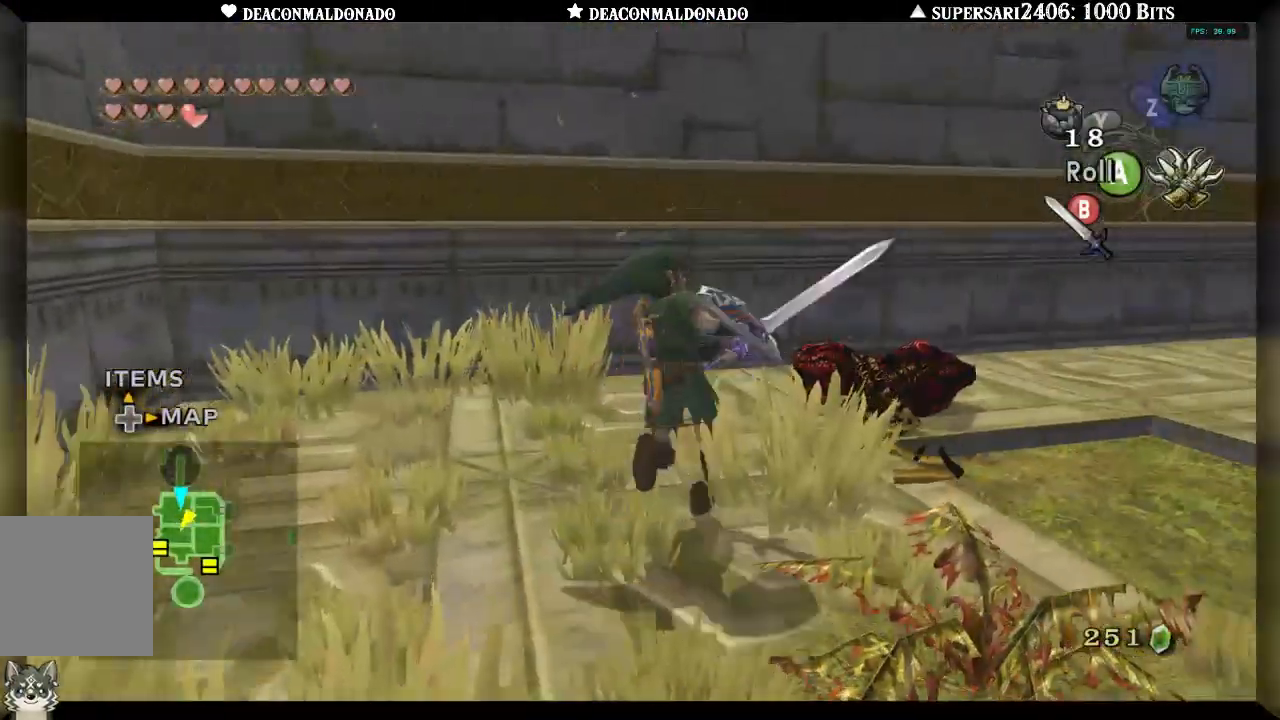
{"dt_ms": 500, "buttons": [], "left_stick": "left", "right_stick": "left", "events": [[200, "left_stick", "left"], [450, "right_stick", "left"]]}
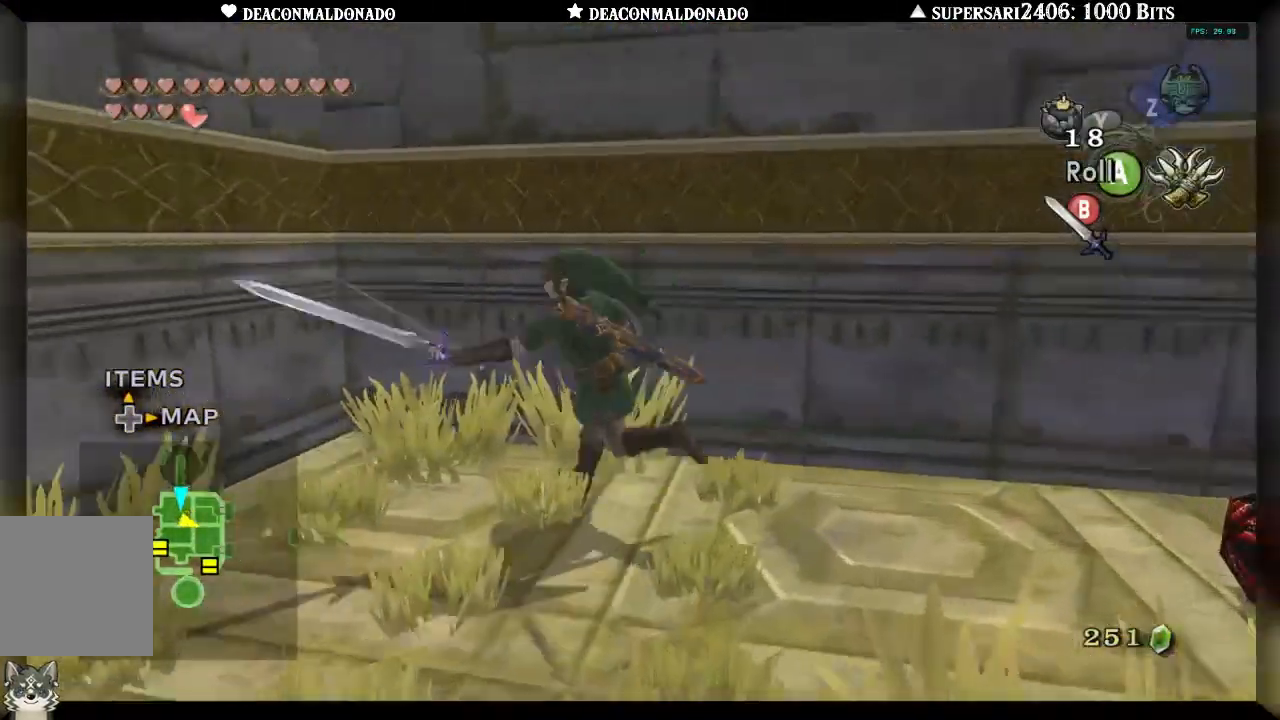
{"dt_ms": 500, "buttons": [], "left_stick": "up-left", "right_stick": "center", "events": [[317, "left_stick", "up-left"], [317, "right_stick", "center"]]}
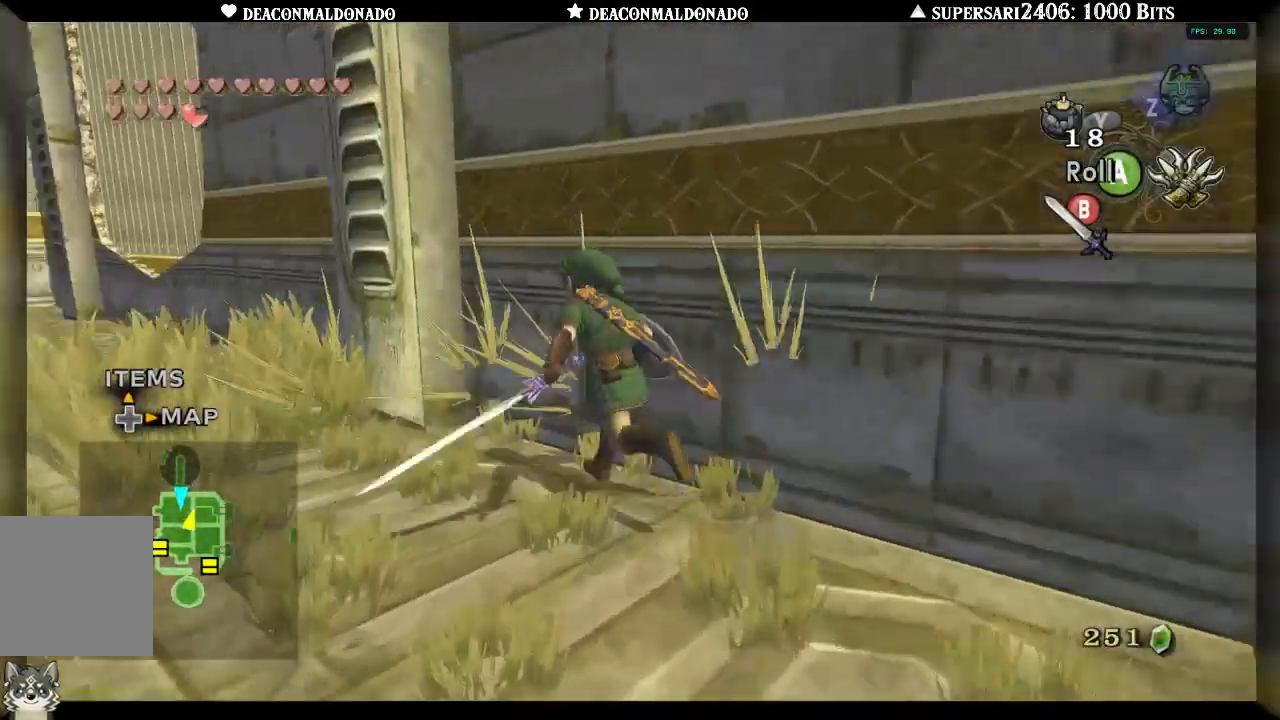
{"dt_ms": 500, "buttons": [], "left_stick": "up-right", "right_stick": "center", "events": [[33, "left_stick", "left"], [150, "right_stick", "left"], [267, "left_stick", "up-left"], [300, "right_stick", "center"], [383, "left_stick", "up"], [500, "left_stick", "up-right"]]}
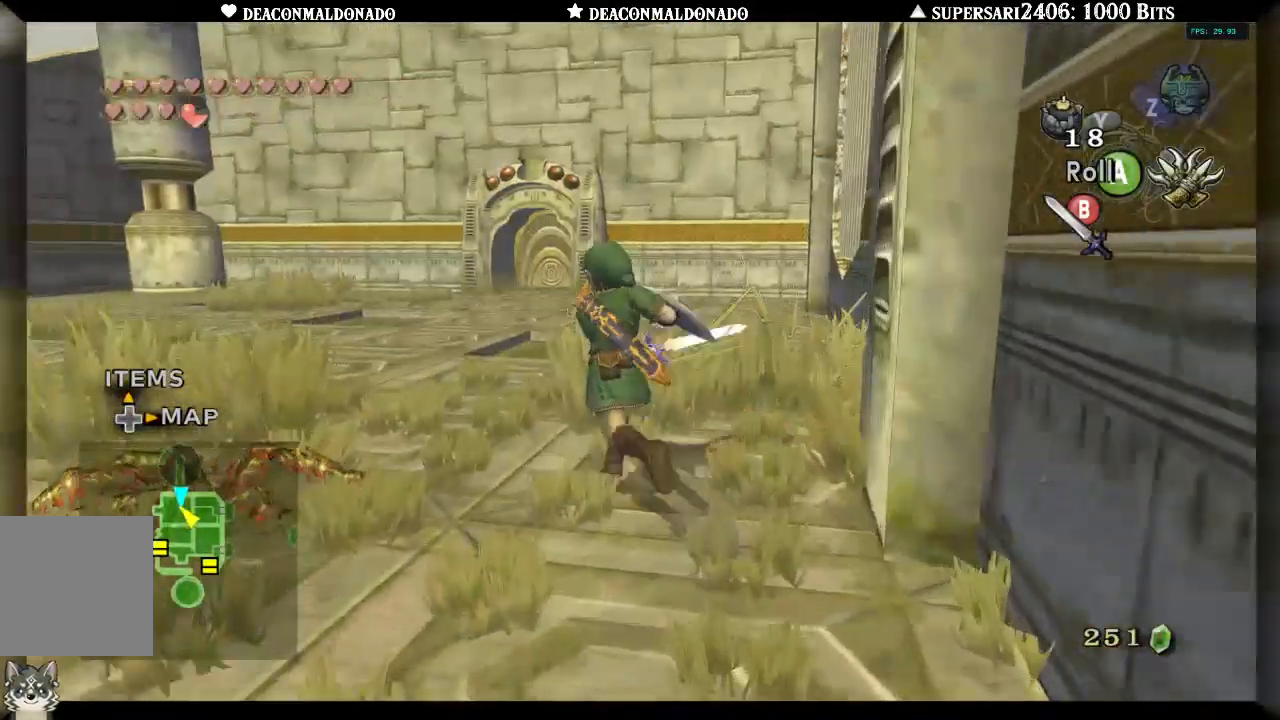
{"dt_ms": 1000, "buttons": [], "left_stick": "right", "right_stick": "right", "events": [[133, "right_stick", "right"], [283, "left_stick", "up"], [417, "left_stick", "up-left"], [750, "left_stick", "down-left"], [883, "left_stick", "down-right"], [950, "left_stick", "right"]]}
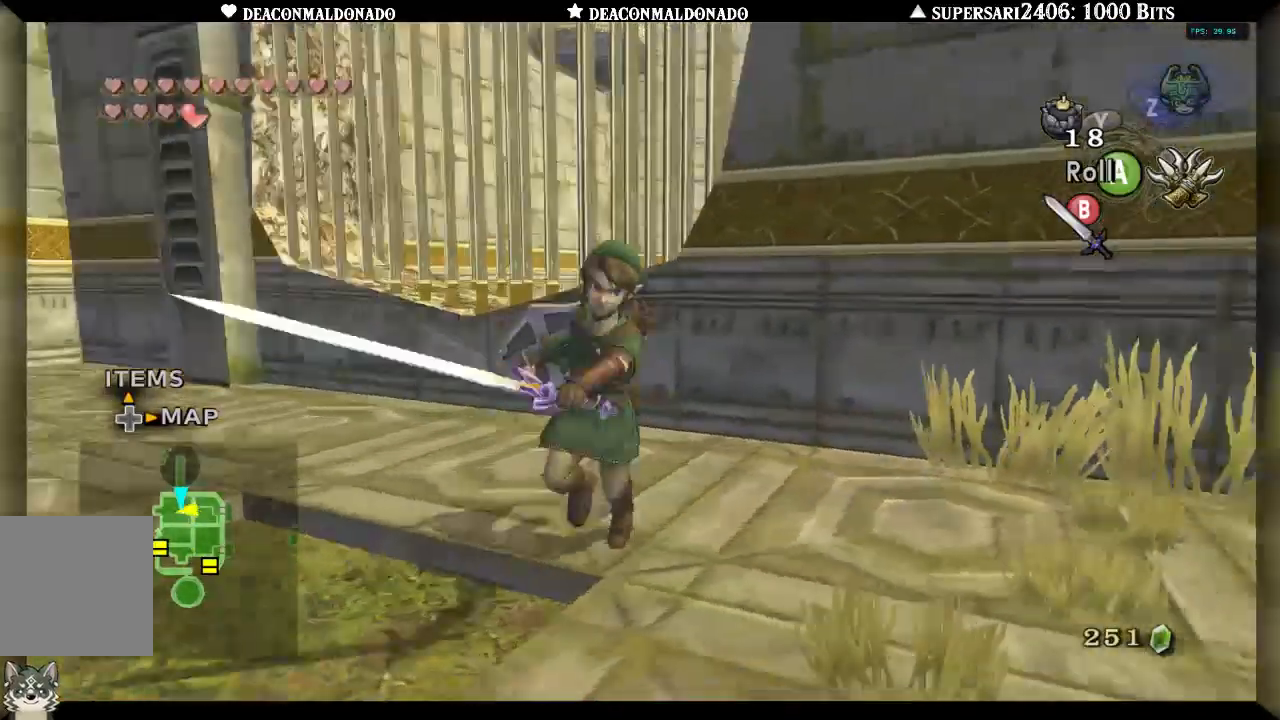
{"dt_ms": 500, "buttons": [], "left_stick": "up", "right_stick": "right", "events": [[167, "left_stick", "up-right"], [267, "left_stick", "up"]]}
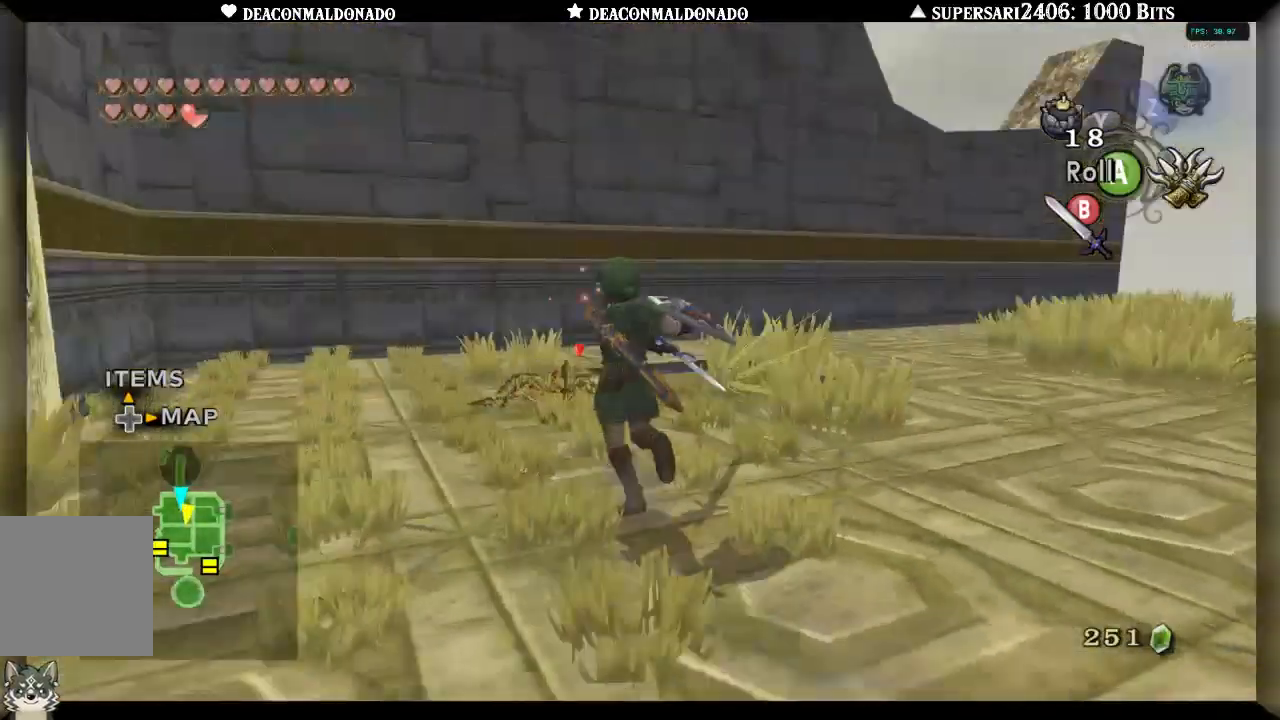
{"dt_ms": 500, "buttons": [], "left_stick": "up-right", "right_stick": "right", "events": [[117, "right_stick", "down-right"], [283, "left_stick", "up-right"], [333, "right_stick", "right"]]}
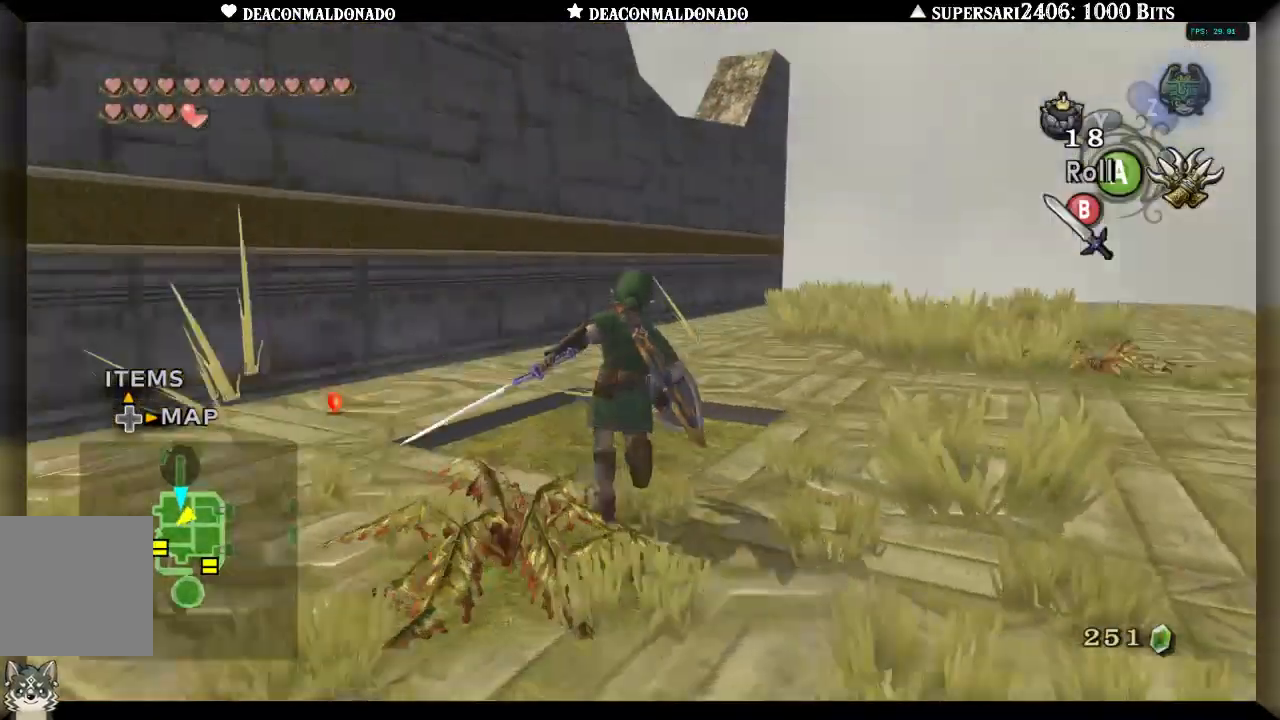
{"dt_ms": 500, "buttons": [], "left_stick": "left", "right_stick": "center", "events": [[100, "left_stick", "up-left"], [133, "right_stick", "center"], [233, "left_stick", "down-left"], [450, "left_stick", "left"]]}